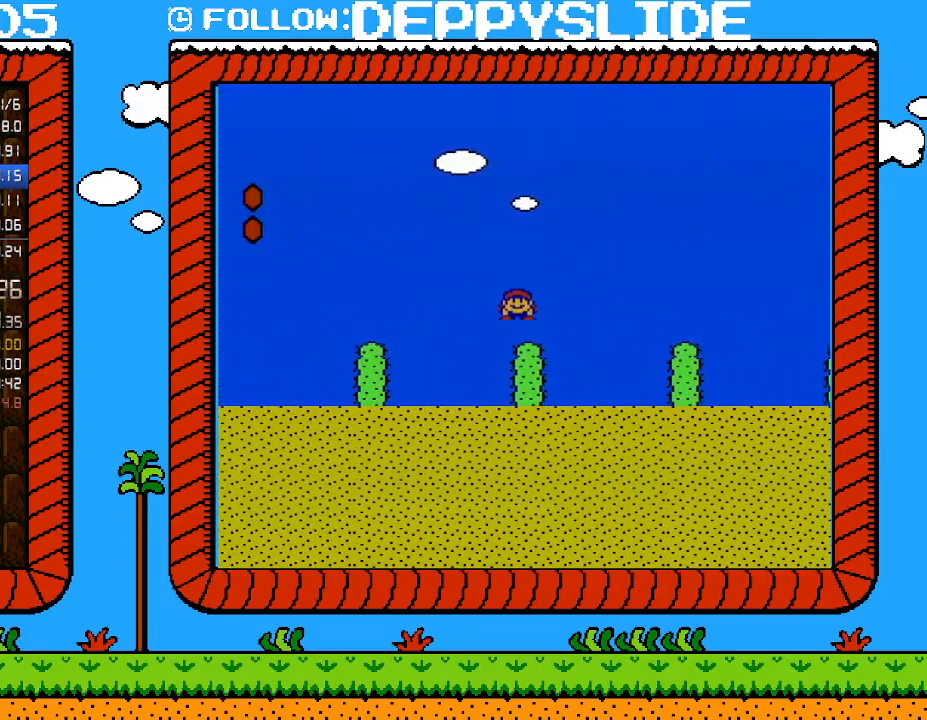
Gameplay with a controller (Nintendo layout); each line is a JSON object with the inputs held at the frame after it (dt_ms = milliseconds from this image to that frame). "events" lists button and stick changes between this image and that frame as [ms after this image, input, new state], when the widget could be followed in between. Not read: L3 R3.
{"dt_ms": 500, "buttons": ["B"], "events": [[167, "A", "down"], [417, "A", "up"], [450, "DPAD_RIGHT", "up"]]}
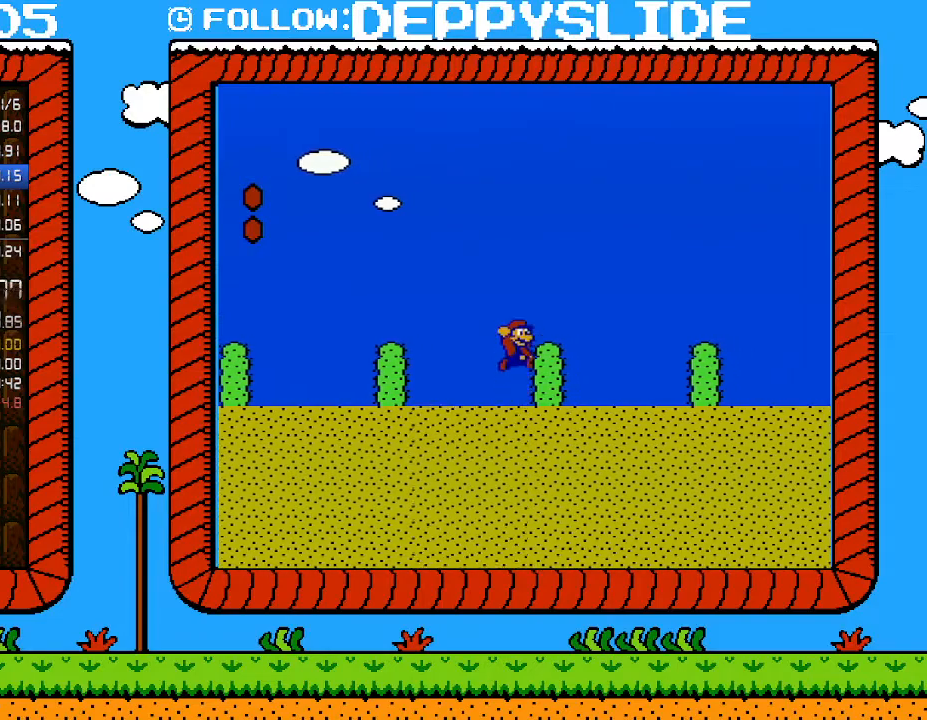
{"dt_ms": 500, "buttons": ["A", "B", "DPAD_RIGHT"], "events": [[33, "A", "down"], [167, "A", "up"], [167, "DPAD_RIGHT", "down"], [450, "A", "down"]]}
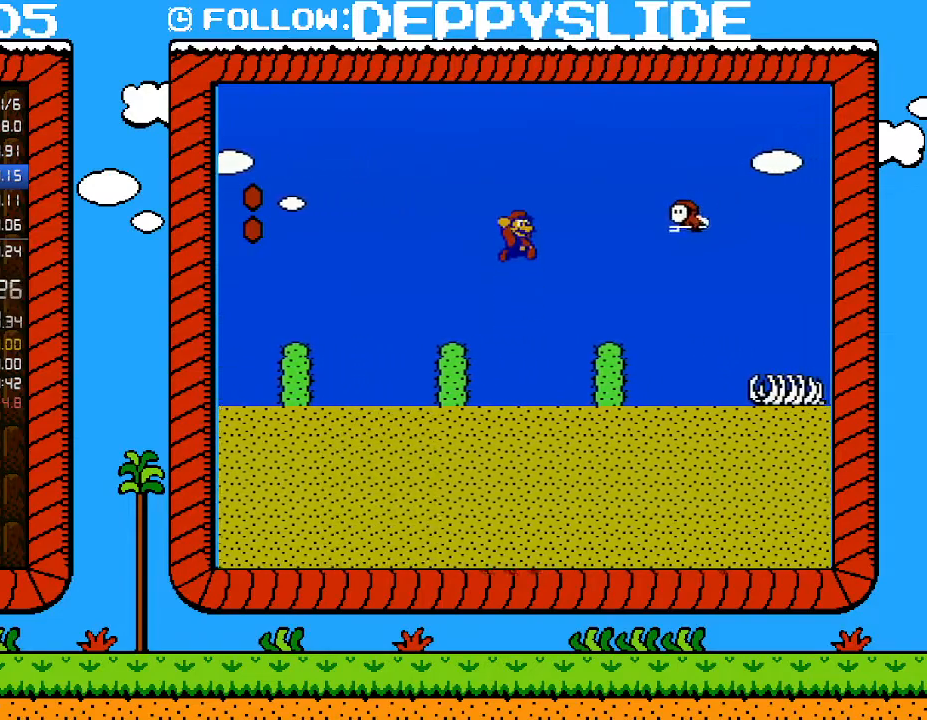
{"dt_ms": 500, "buttons": ["B", "DPAD_RIGHT"], "events": [[200, "A", "up"], [317, "DPAD_LEFT", "down"], [317, "DPAD_RIGHT", "up"], [417, "DPAD_LEFT", "up"], [450, "DPAD_RIGHT", "down"]]}
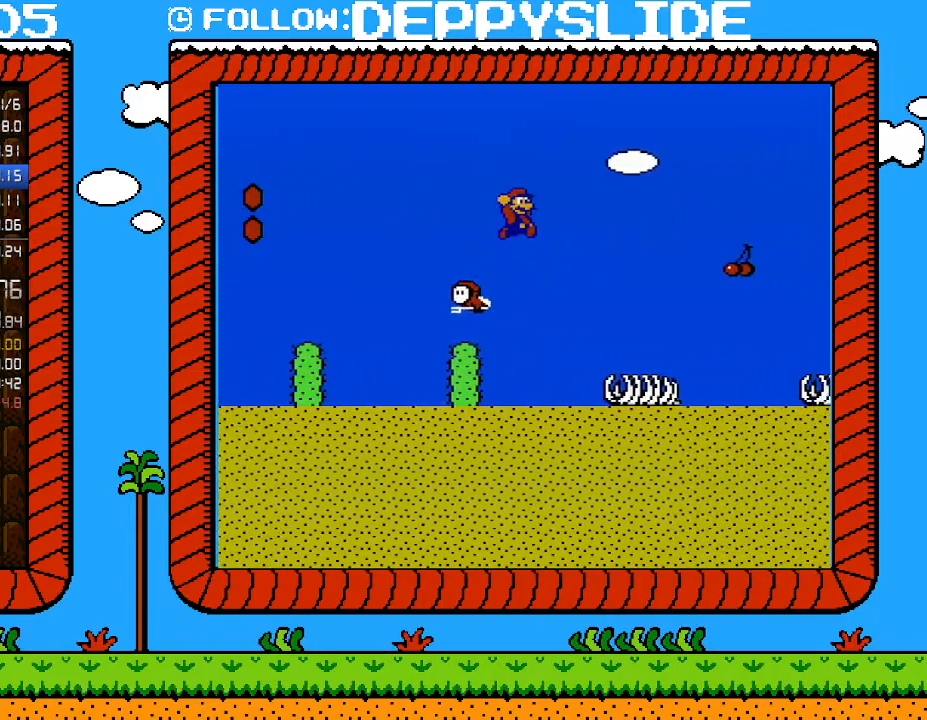
{"dt_ms": 500, "buttons": ["A", "B", "DPAD_RIGHT"], "events": [[50, "A", "down"]]}
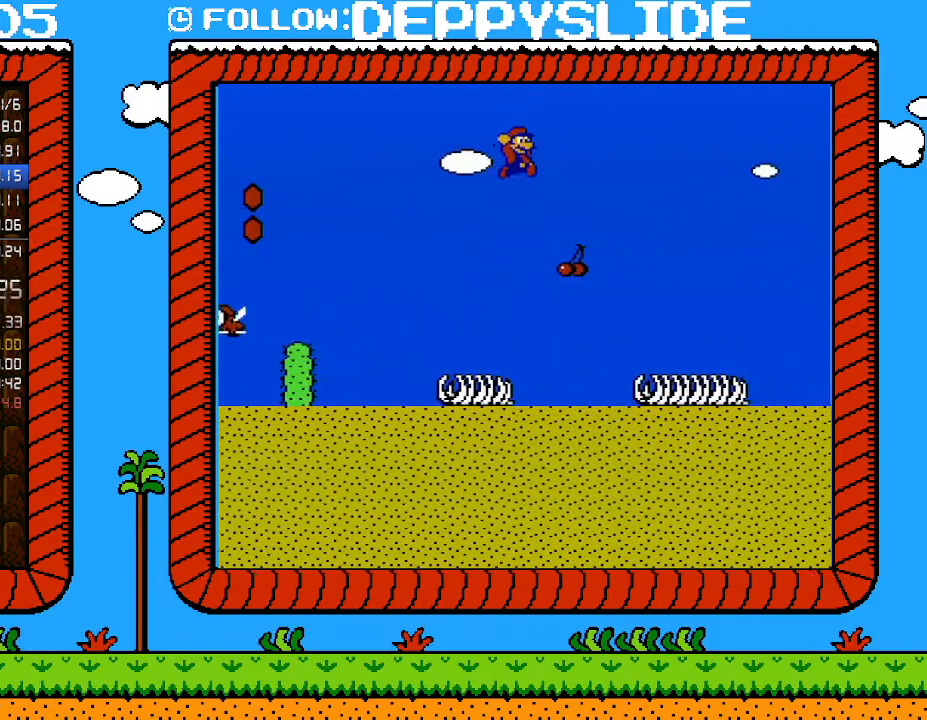
{"dt_ms": 500, "buttons": ["B", "DPAD_RIGHT"], "events": [[200, "A", "up"]]}
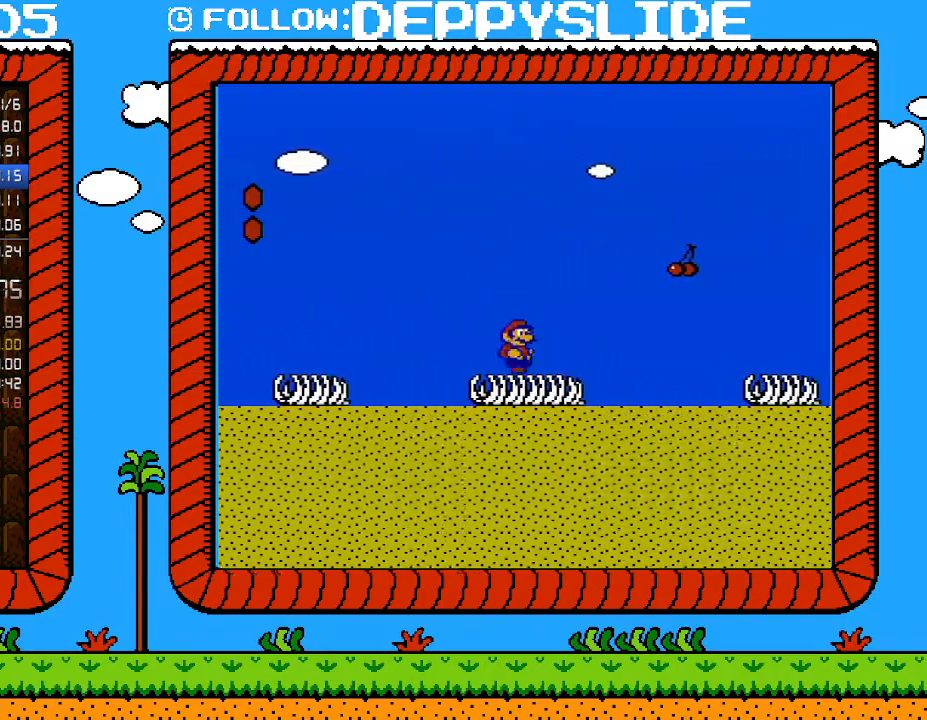
{"dt_ms": 500, "buttons": ["B", "DPAD_RIGHT"], "events": [[100, "A", "down"], [383, "A", "up"]]}
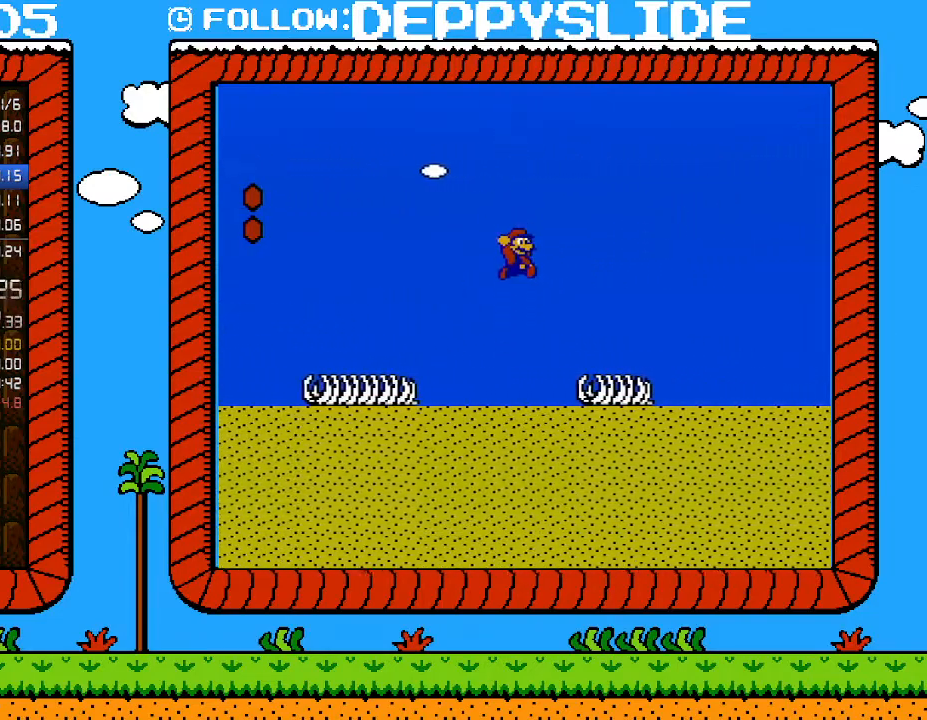
{"dt_ms": 500, "buttons": ["B", "DPAD_RIGHT"], "events": []}
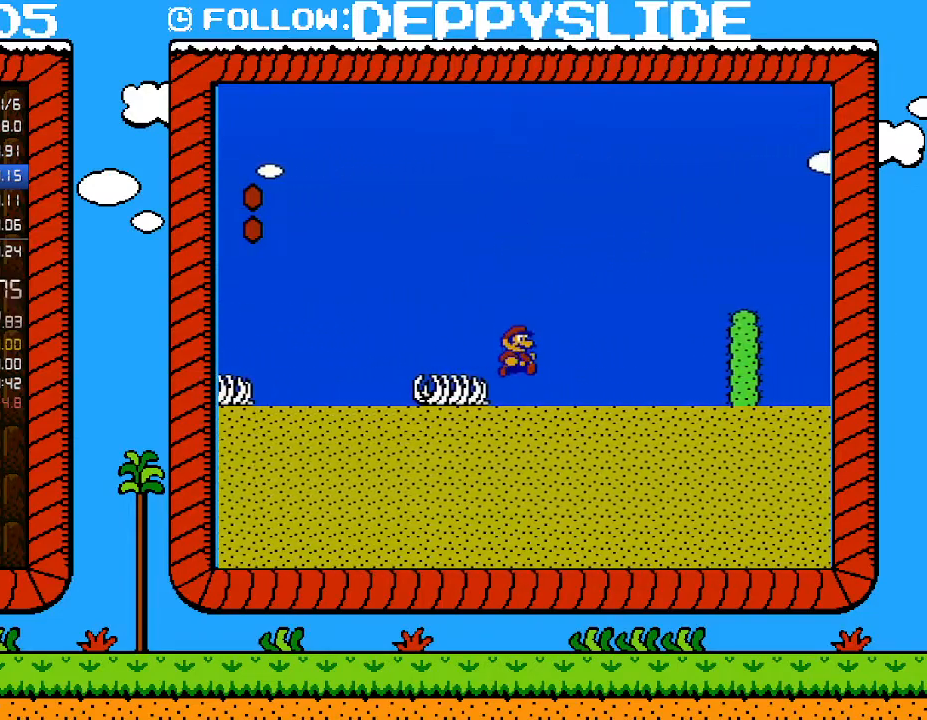
{"dt_ms": 500, "buttons": ["B", "DPAD_RIGHT"], "events": [[267, "A", "down"], [483, "A", "up"]]}
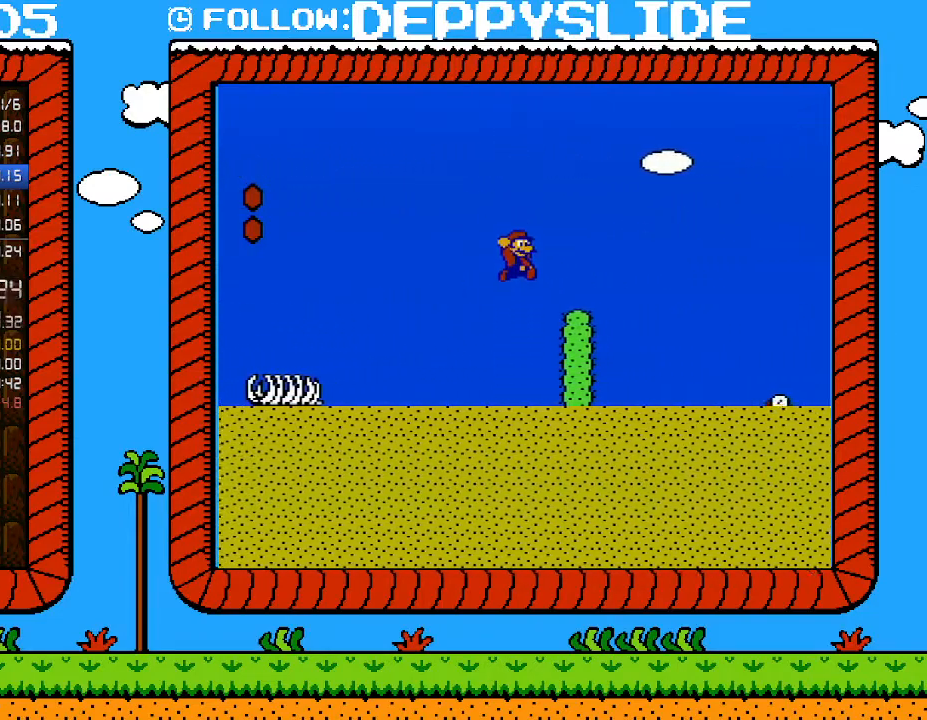
{"dt_ms": 500, "buttons": ["B", "DPAD_RIGHT"], "events": [[283, "A", "down"], [483, "A", "up"]]}
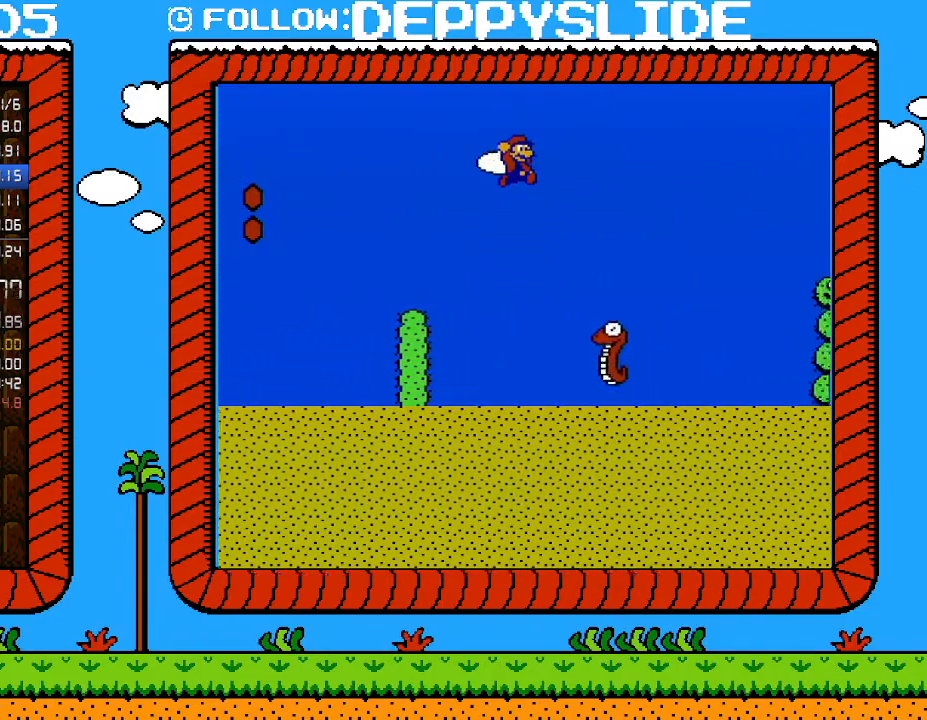
{"dt_ms": 500, "buttons": ["A", "B", "DPAD_RIGHT"], "events": [[383, "A", "down"]]}
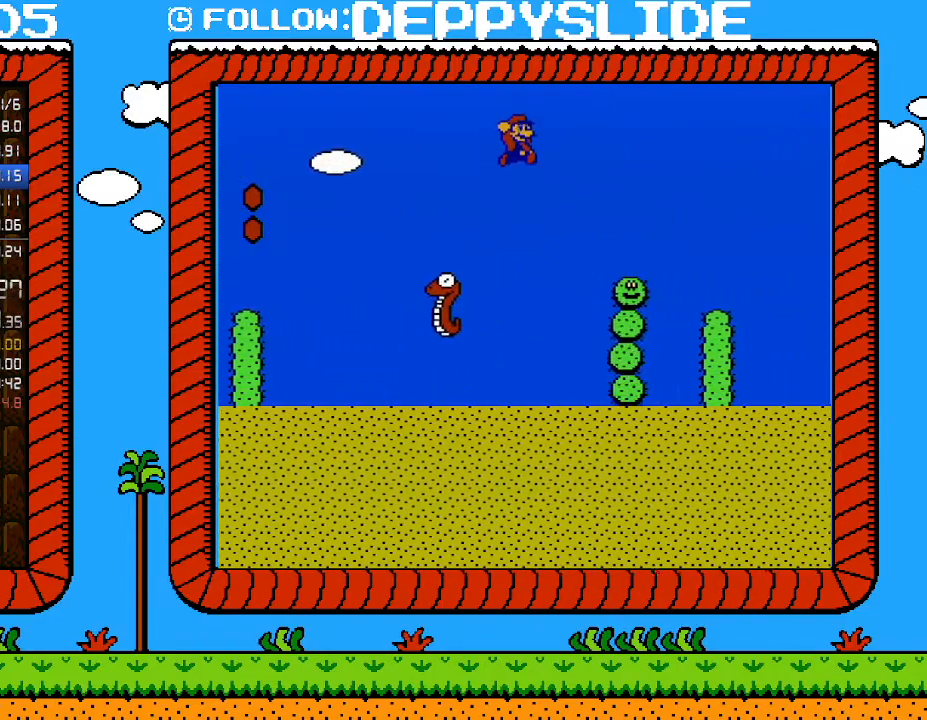
{"dt_ms": 500, "buttons": ["A", "B", "DPAD_RIGHT"], "events": []}
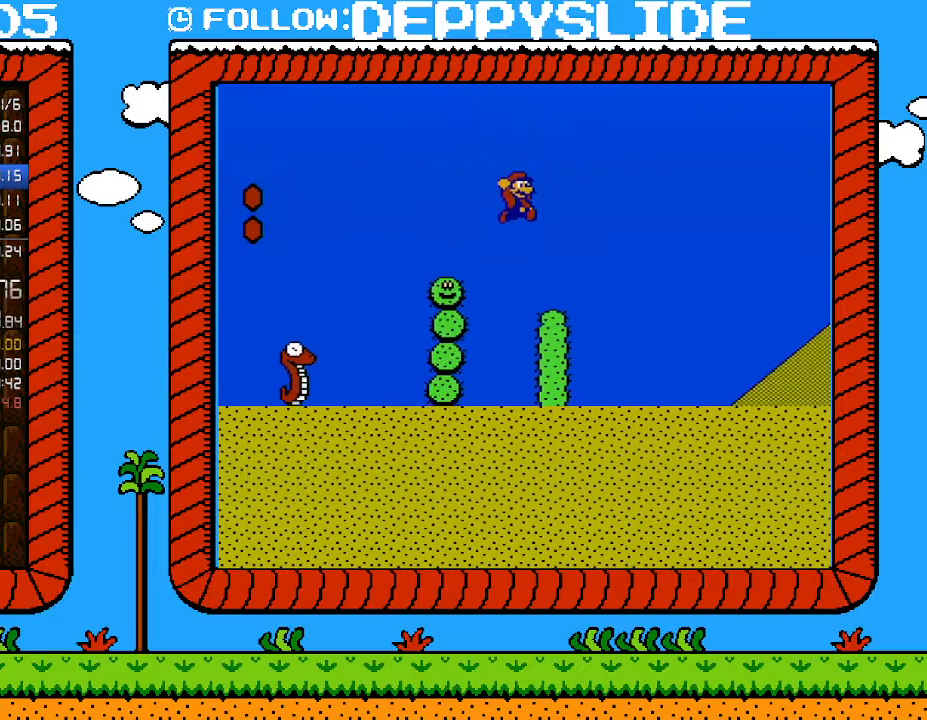
{"dt_ms": 500, "buttons": ["B", "DPAD_RIGHT"], "events": [[100, "A", "up"]]}
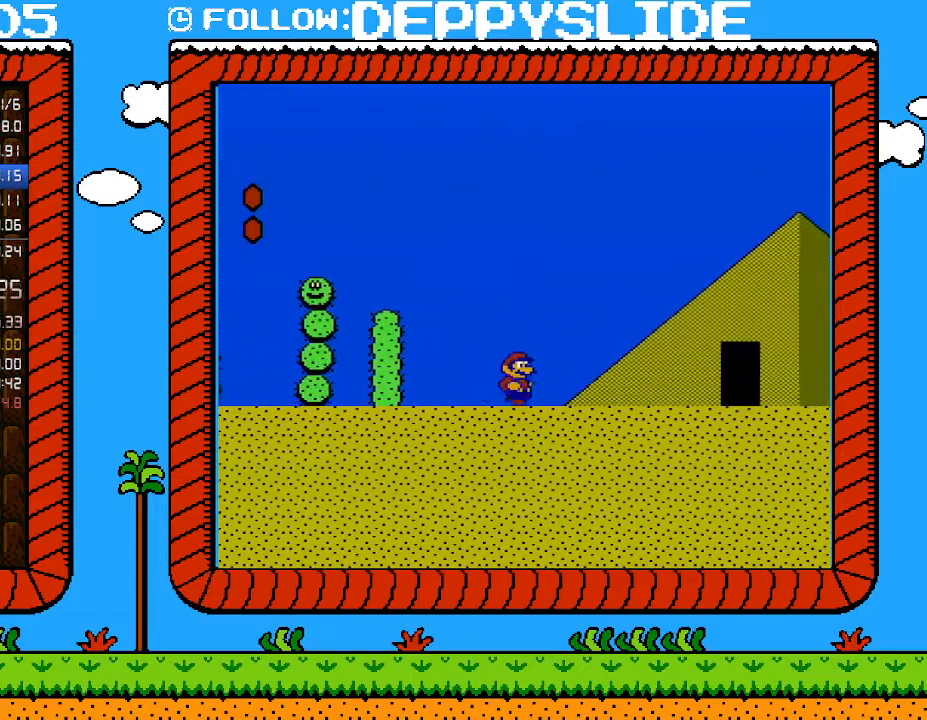
{"dt_ms": 500, "buttons": ["B", "DPAD_RIGHT"], "events": []}
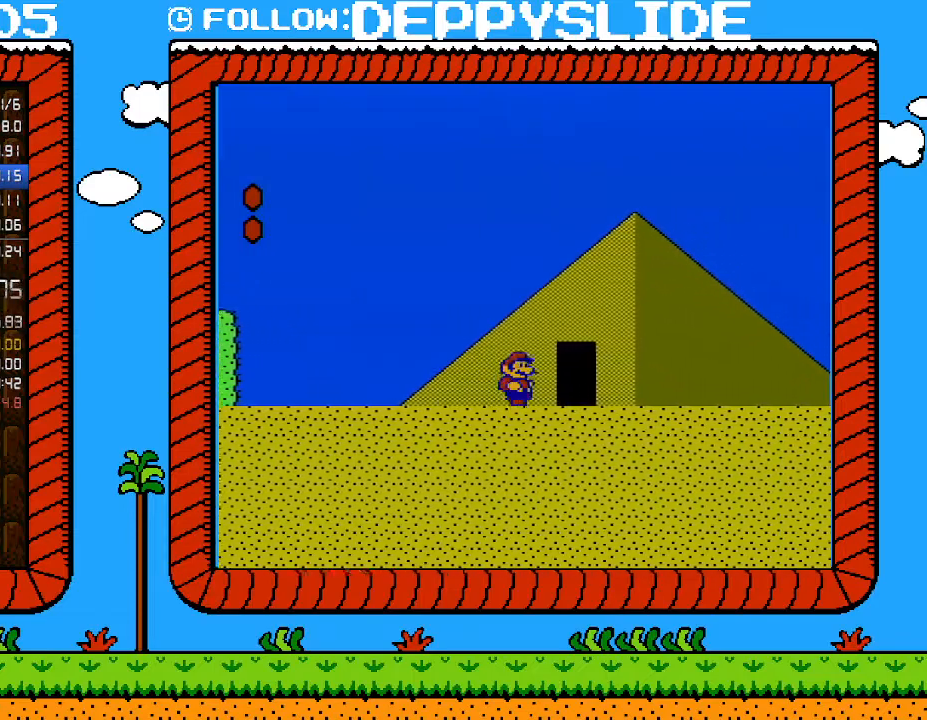
{"dt_ms": 500, "buttons": ["B", "DPAD_UP"], "events": [[383, "DPAD_RIGHT", "up"], [483, "DPAD_UP", "down"]]}
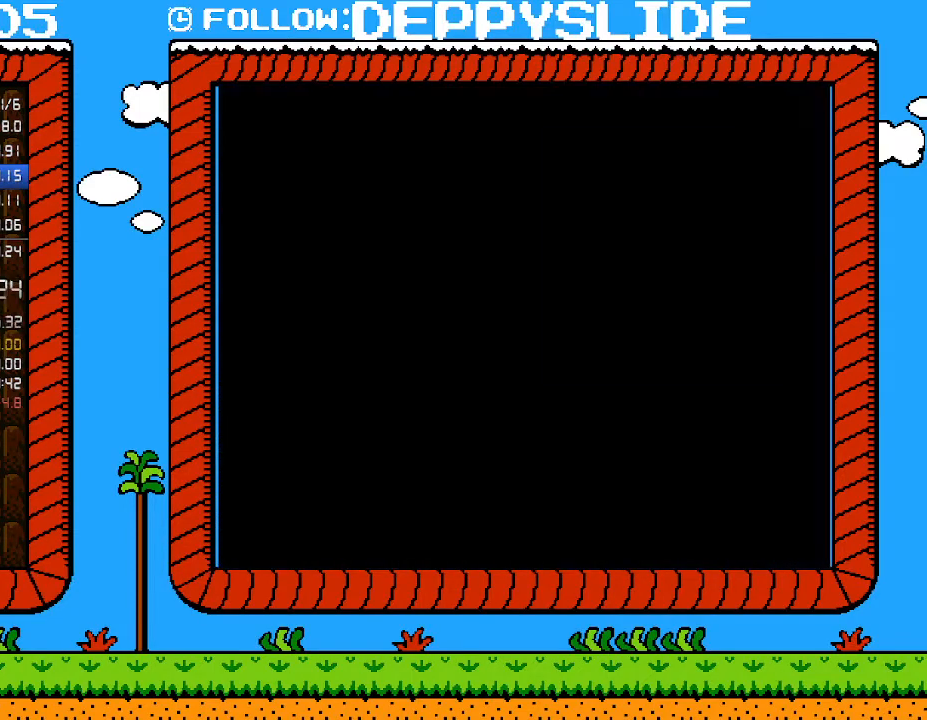
{"dt_ms": 500, "buttons": ["B", "DPAD_LEFT"], "events": [[17, "DPAD_UP", "up"], [283, "DPAD_LEFT", "down"]]}
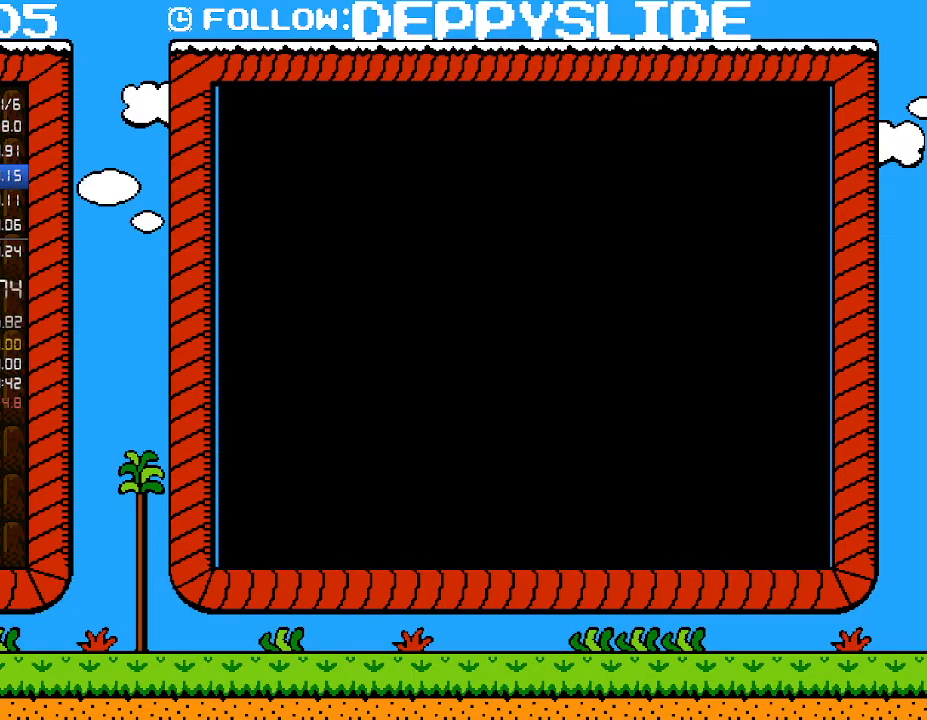
{"dt_ms": 500, "buttons": ["B", "DPAD_LEFT"], "events": []}
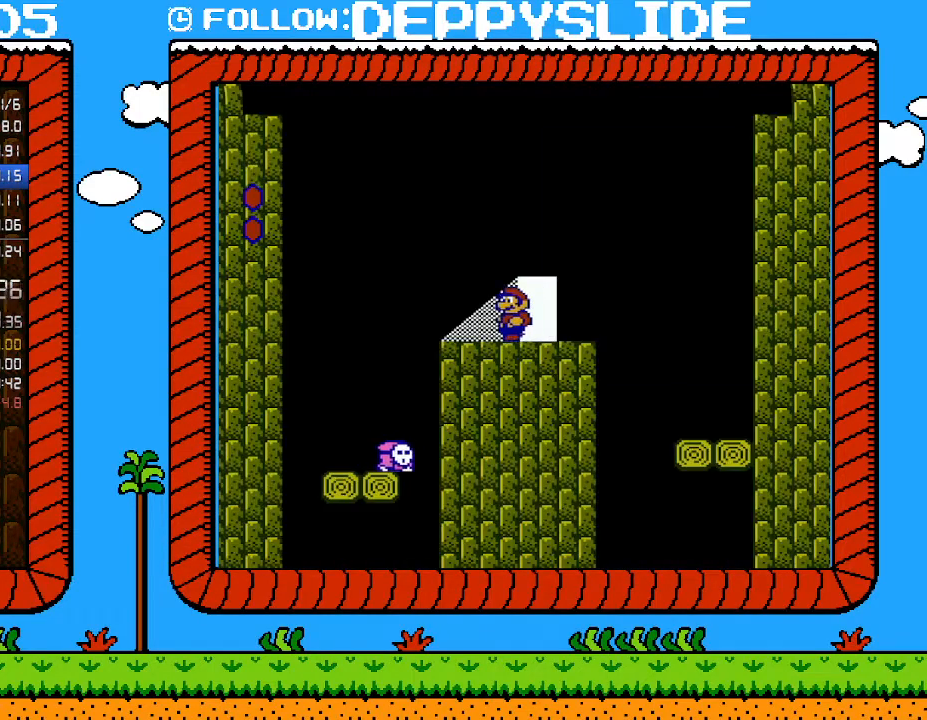
{"dt_ms": 500, "buttons": ["B", "DPAD_RIGHT"], "events": [[200, "DPAD_LEFT", "up"], [233, "DPAD_UP", "down"], [267, "DPAD_RIGHT", "down"], [267, "DPAD_UP", "up"]]}
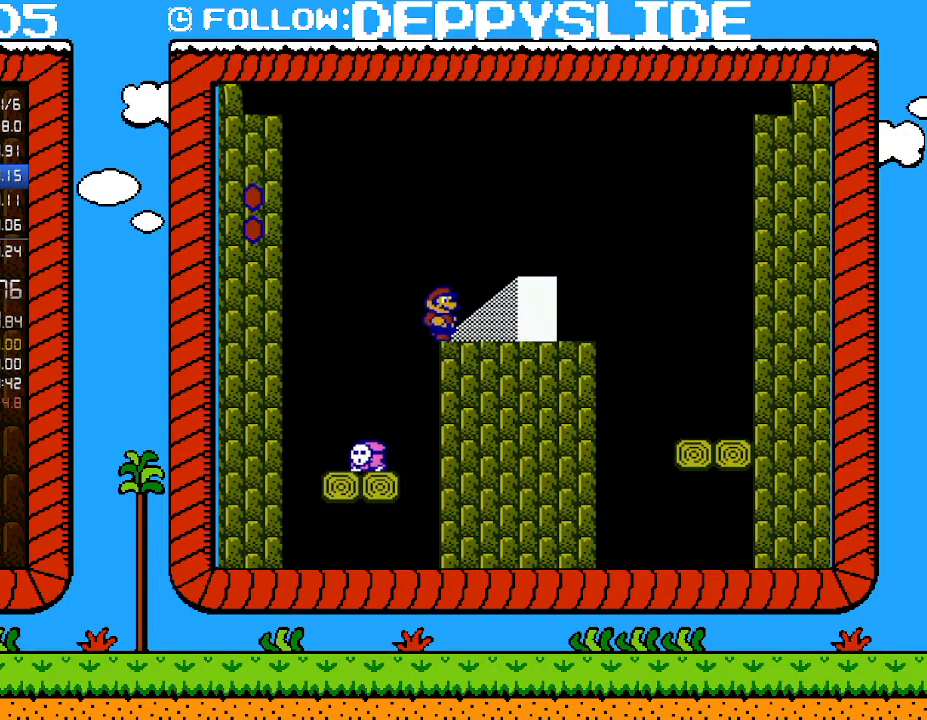
{"dt_ms": 500, "buttons": ["B", "DPAD_RIGHT"], "events": [[67, "DPAD_RIGHT", "up"], [167, "DPAD_LEFT", "down"], [317, "DPAD_LEFT", "up"], [350, "DPAD_RIGHT", "down"]]}
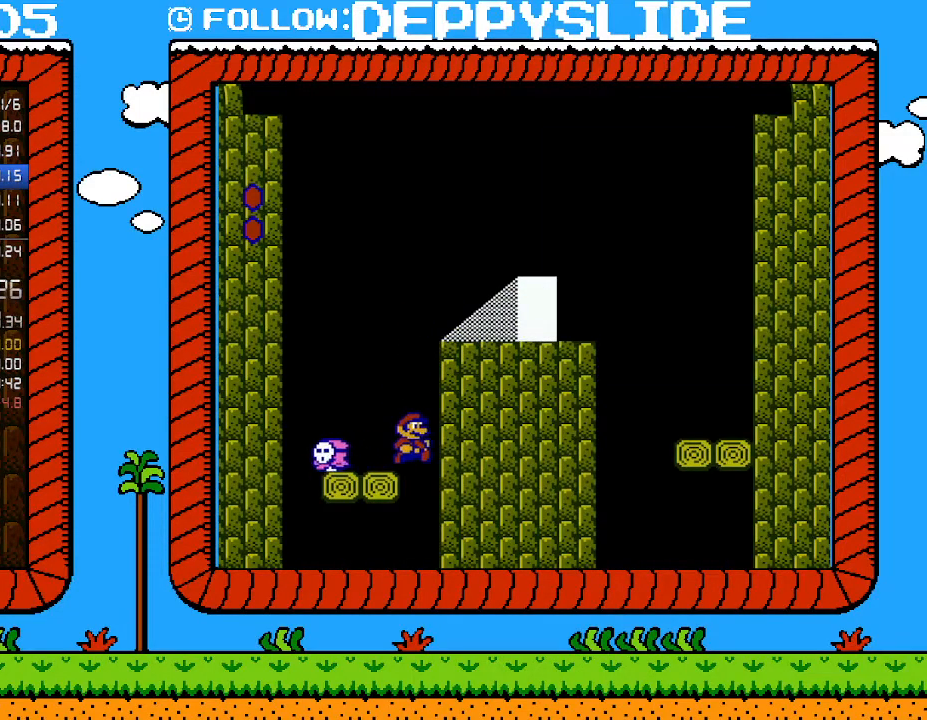
{"dt_ms": 500, "buttons": ["B"], "events": [[267, "DPAD_RIGHT", "up"]]}
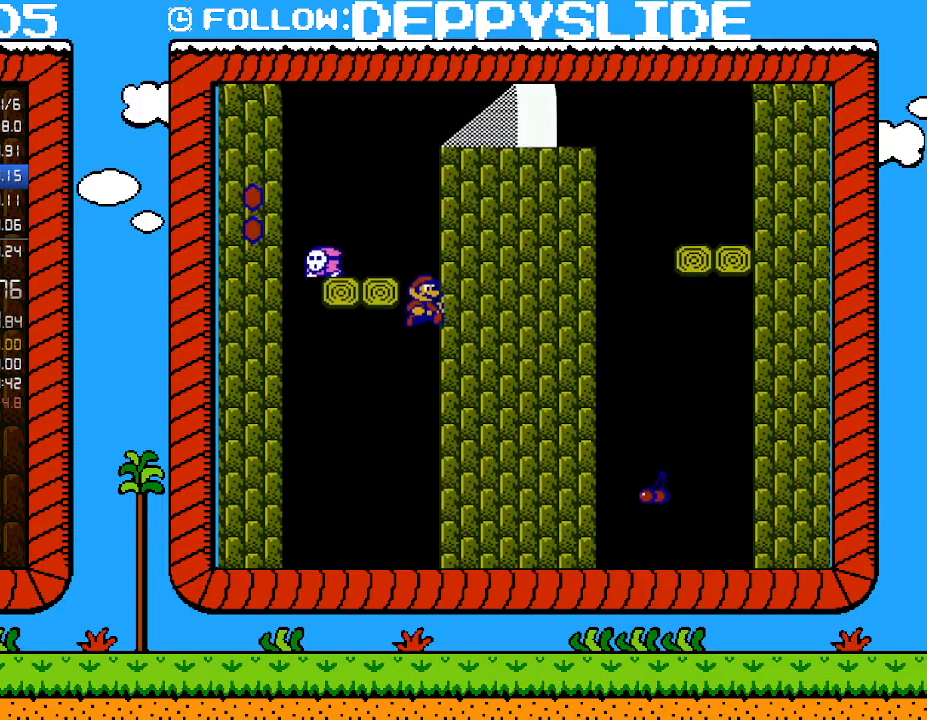
{"dt_ms": 500, "buttons": ["B"], "events": []}
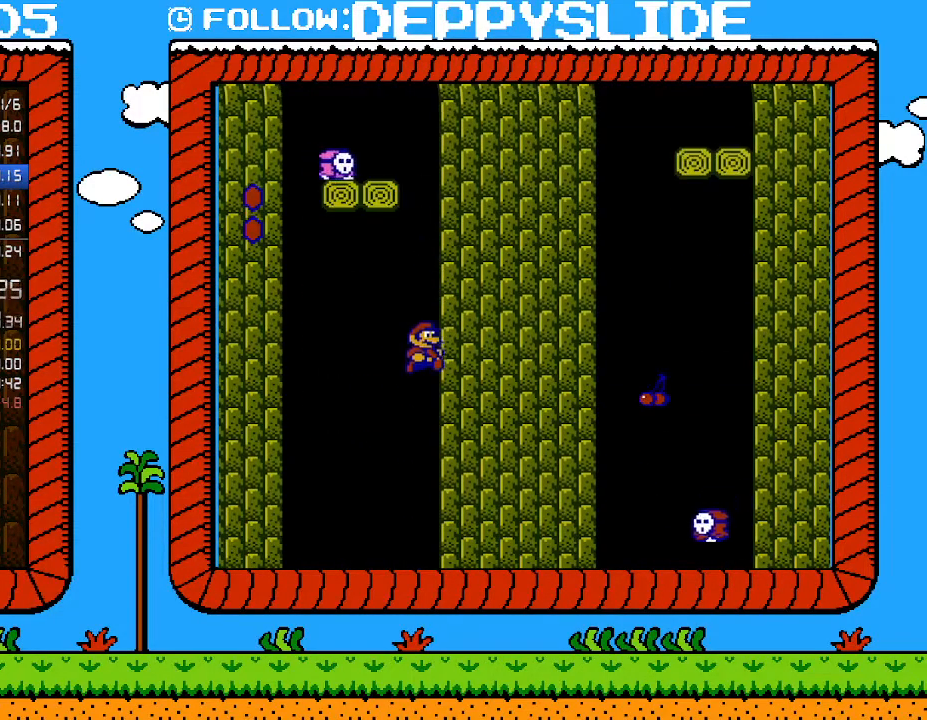
{"dt_ms": 500, "buttons": ["B"], "events": []}
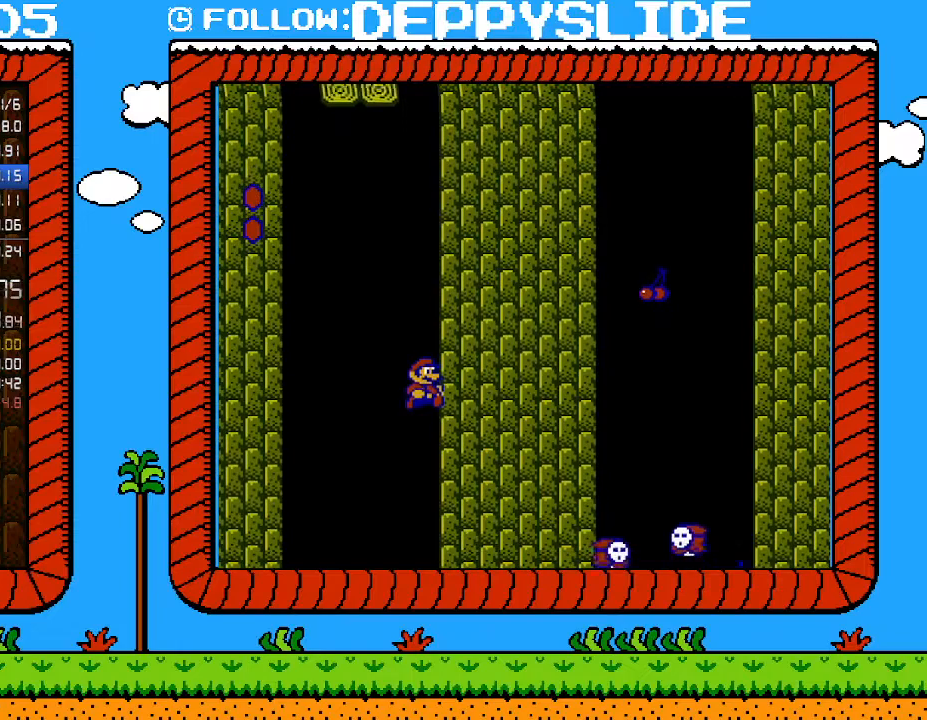
{"dt_ms": 500, "buttons": ["B"], "events": []}
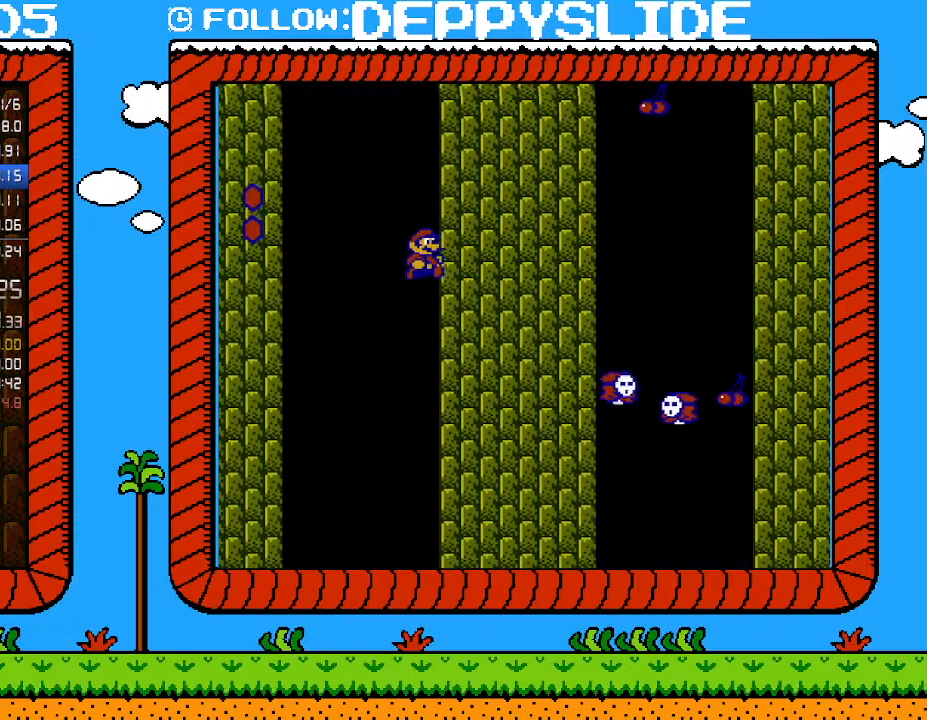
{"dt_ms": 500, "buttons": ["B"], "events": []}
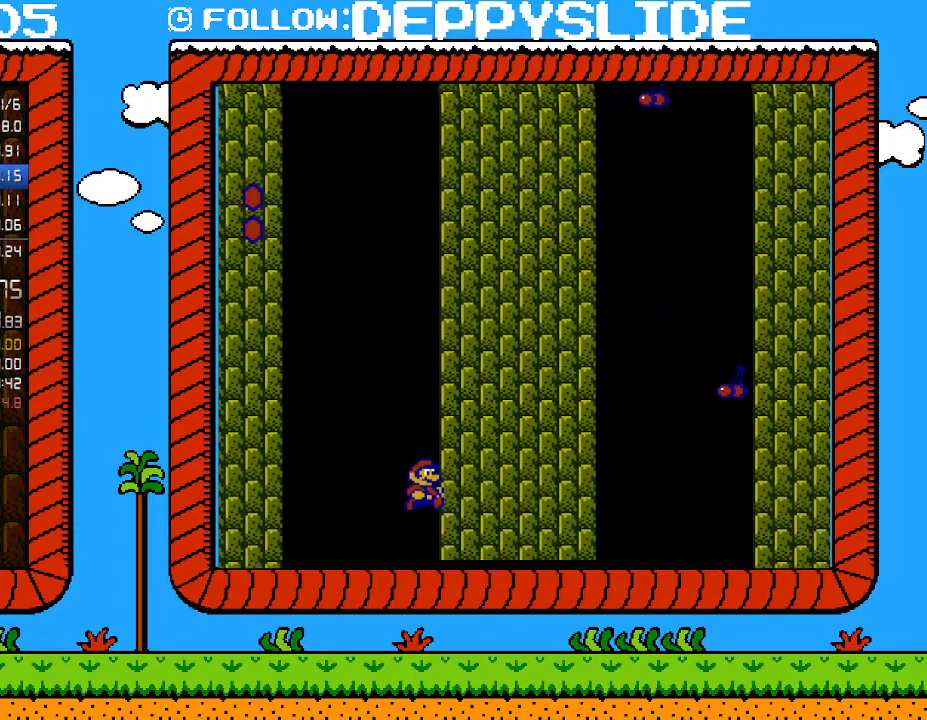
{"dt_ms": 500, "buttons": ["B"], "events": []}
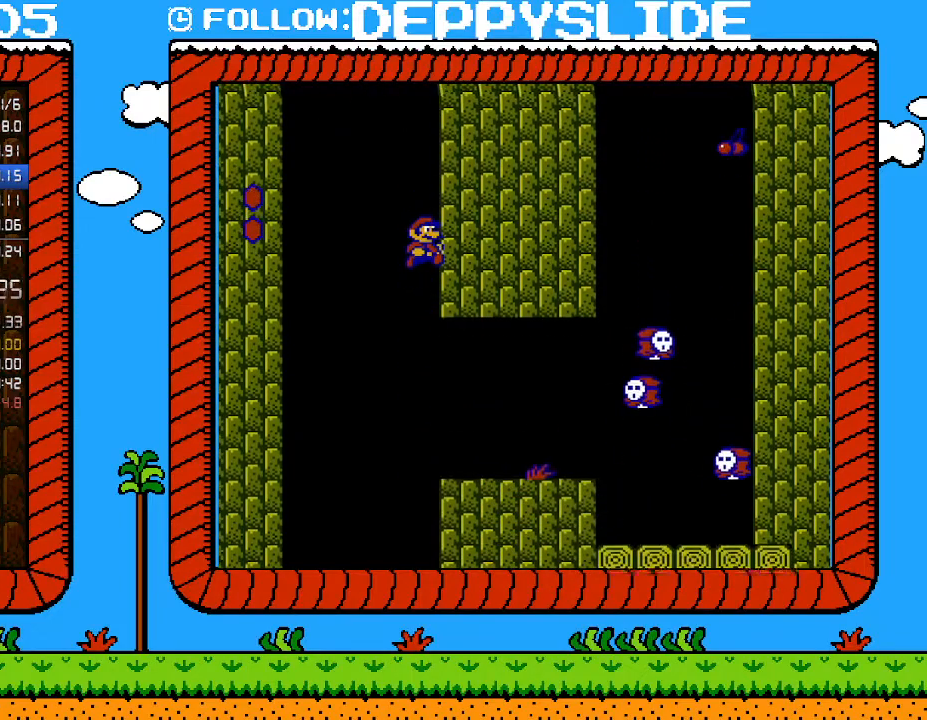
{"dt_ms": 1000, "buttons": ["B"], "events": []}
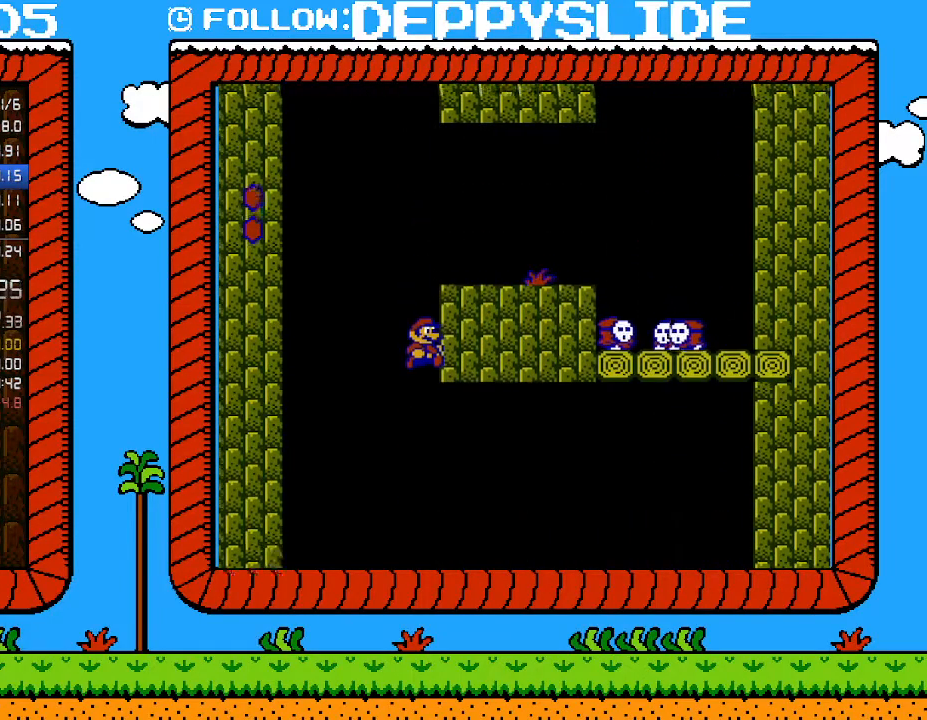
{"dt_ms": 500, "buttons": ["B", "DPAD_RIGHT"], "events": [[483, "DPAD_RIGHT", "down"]]}
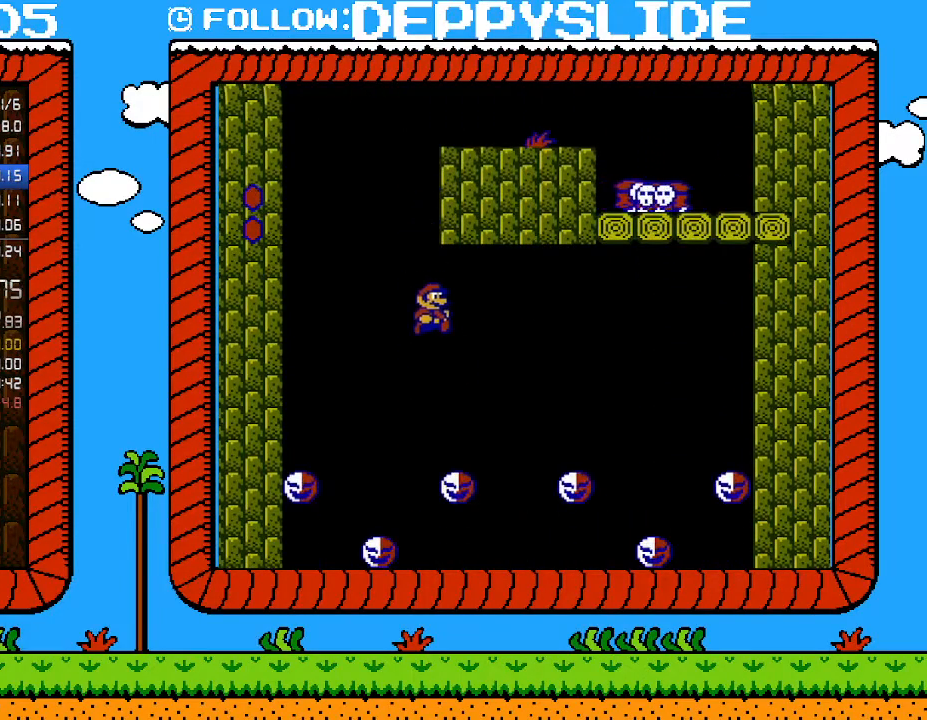
{"dt_ms": 500, "buttons": ["B"], "events": [[200, "DPAD_RIGHT", "up"], [200, "DPAD_UP", "down"], [233, "DPAD_LEFT", "down"], [233, "DPAD_UP", "up"], [317, "DPAD_LEFT", "up"]]}
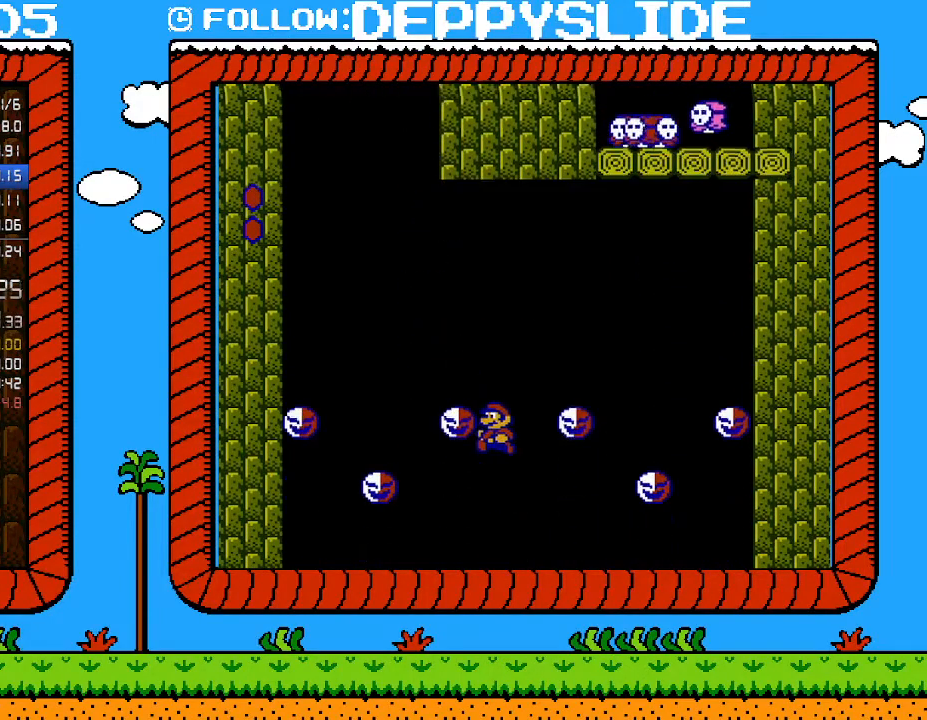
{"dt_ms": 500, "buttons": ["B"], "events": []}
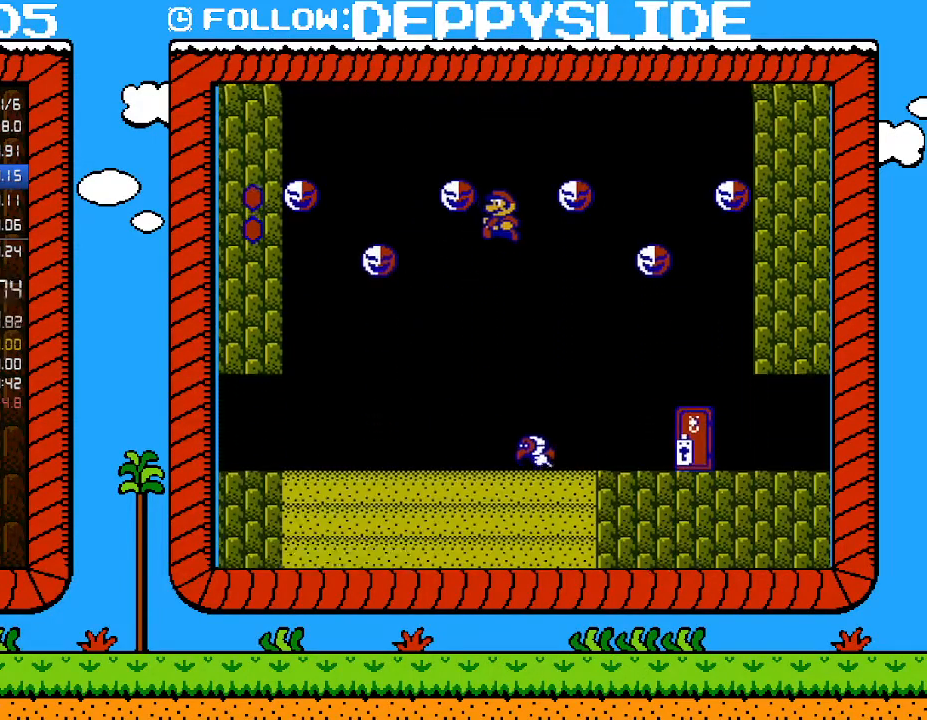
{"dt_ms": 500, "buttons": [], "events": [[283, "B", "up"], [350, "DPAD_RIGHT", "down"], [467, "DPAD_RIGHT", "up"]]}
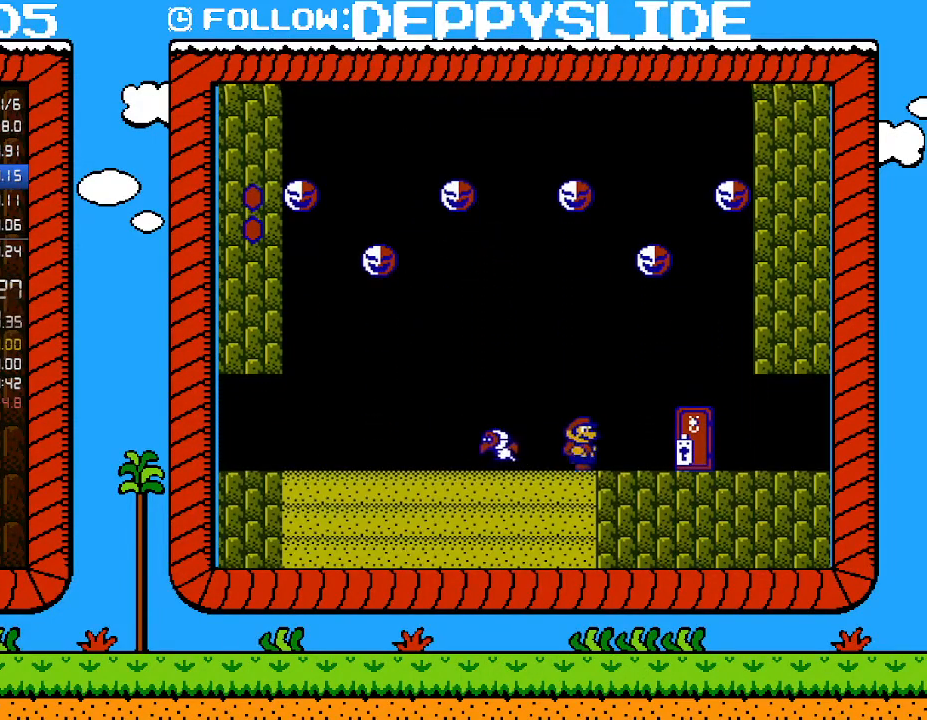
{"dt_ms": 500, "buttons": ["DPAD_LEFT"], "events": [[100, "B", "down"], [283, "B", "up"], [417, "DPAD_LEFT", "down"]]}